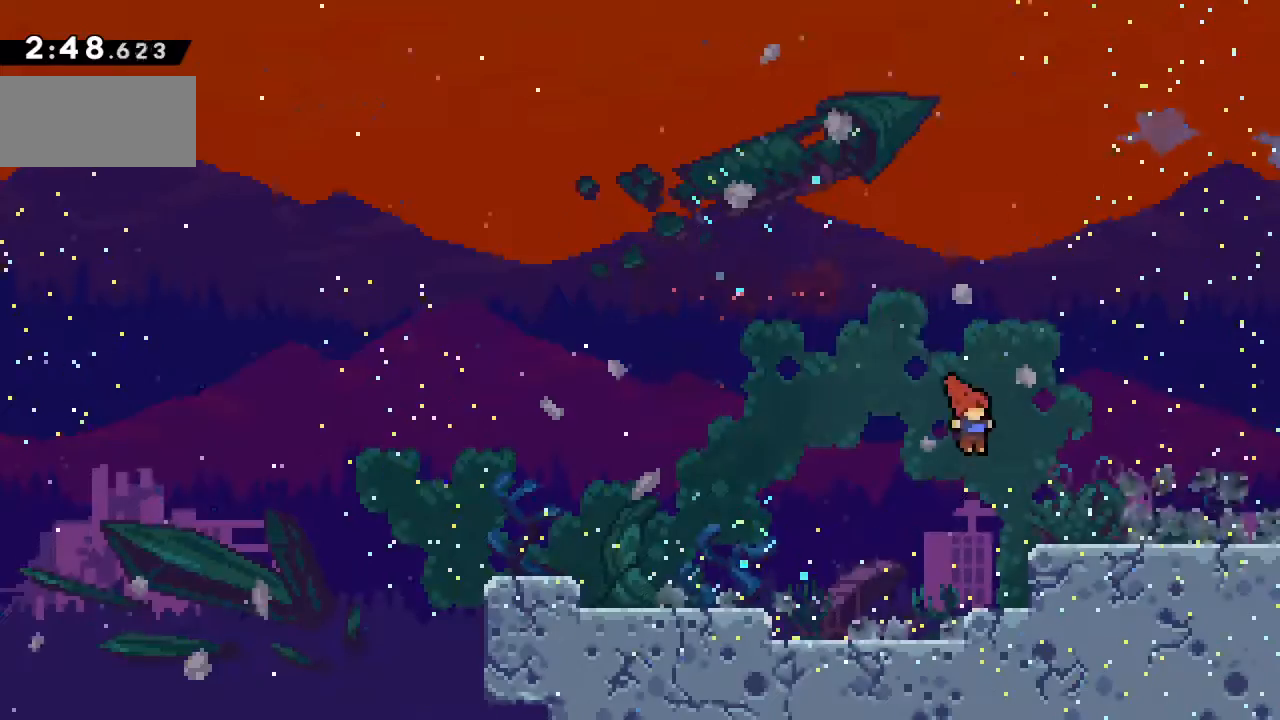
Gameplay with keyboard; each line is a JSON object with the keys held at the frame after it. "events" lists presses ("down") and releases ("up") of "c", "down", "escape", "left", "right", "s", "shift", "up" and "x" between this image and that frame as [ms after this image, input, new state], when the widget could be followed in between. No other keys are recorded. Mouse input is not recorded. Not read: z.
{"keys": ["right"], "events": [[317, "up", "down"], [433, "up", "up"]]}
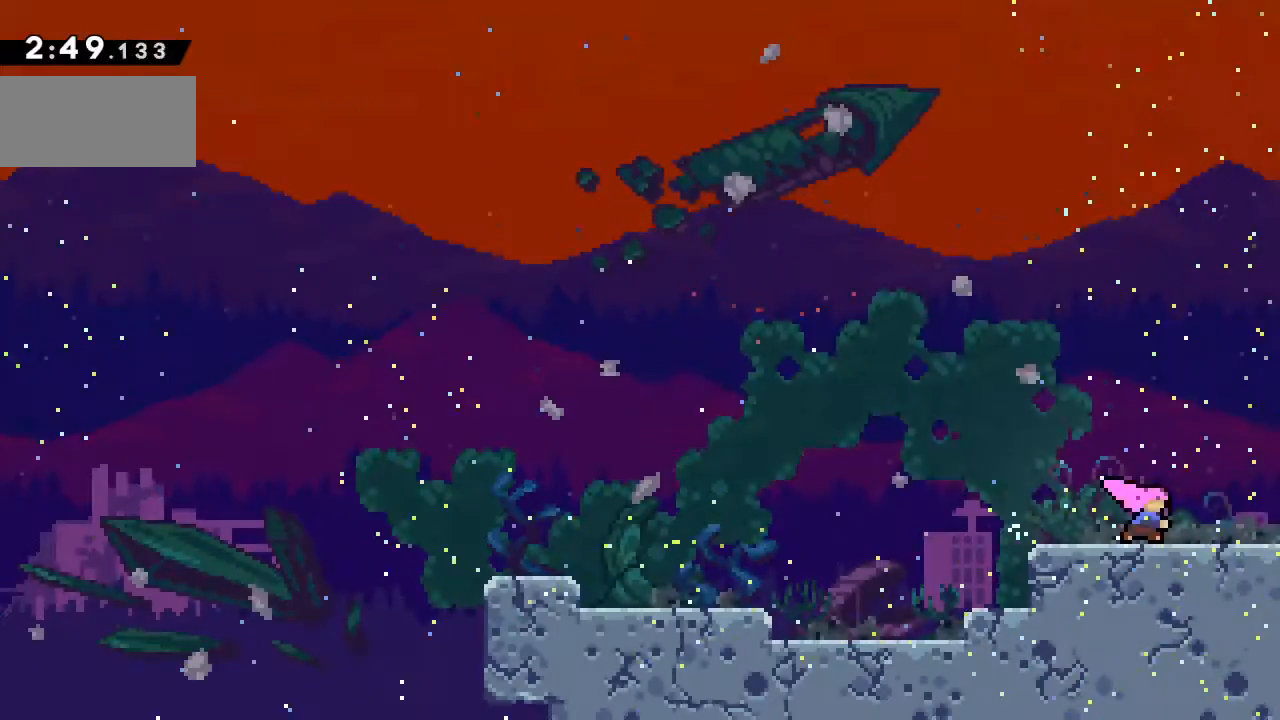
{"keys": ["right"], "events": [[33, "down", "down"], [50, "x", "down"], [83, "c", "down"], [133, "c", "up"], [133, "x", "up"], [200, "down", "up"]]}
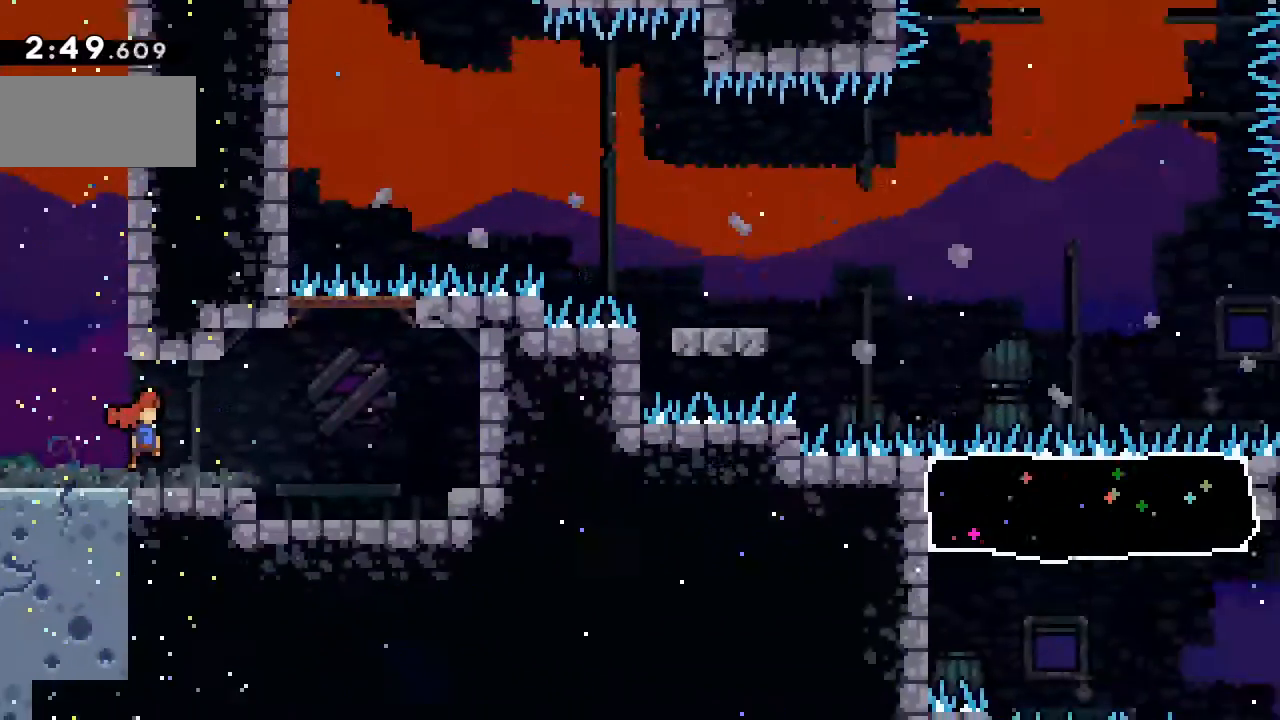
{"keys": ["c", "up"], "events": [[333, "right", "up"], [483, "c", "down"], [483, "up", "down"]]}
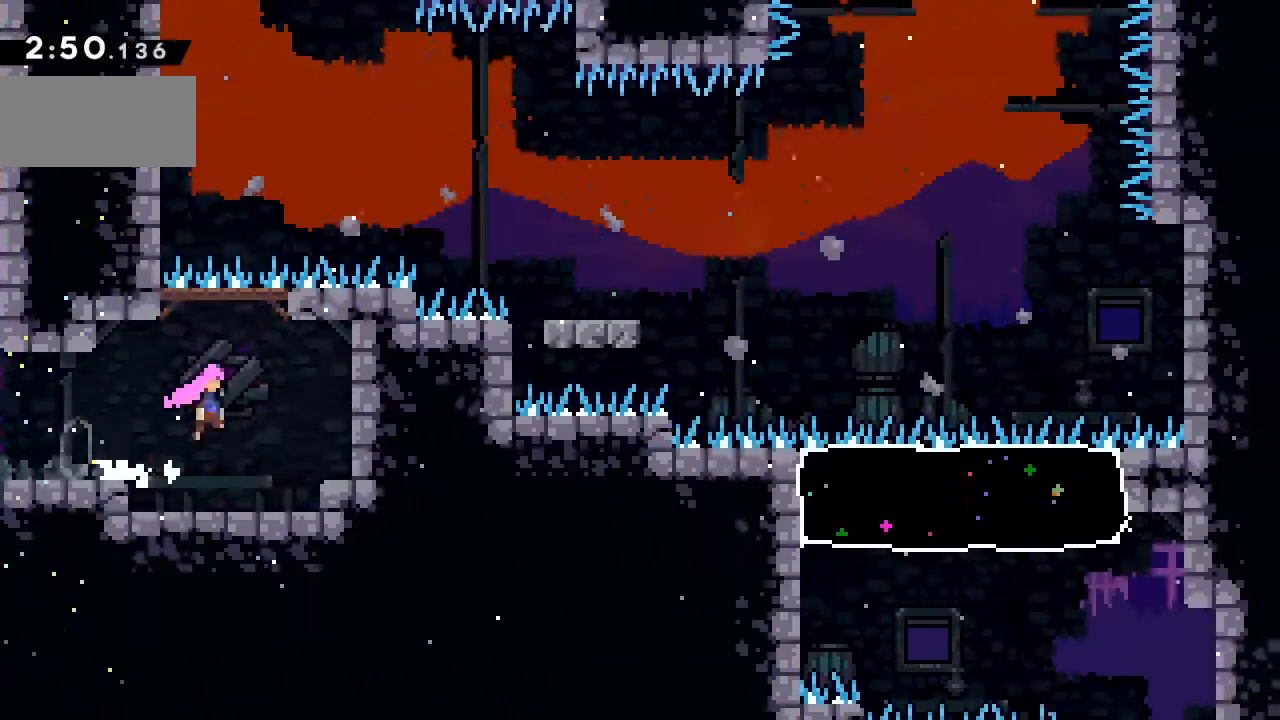
{"keys": ["left", "up"], "events": [[150, "x", "down"], [233, "c", "up"], [367, "left", "down"], [417, "x", "up"]]}
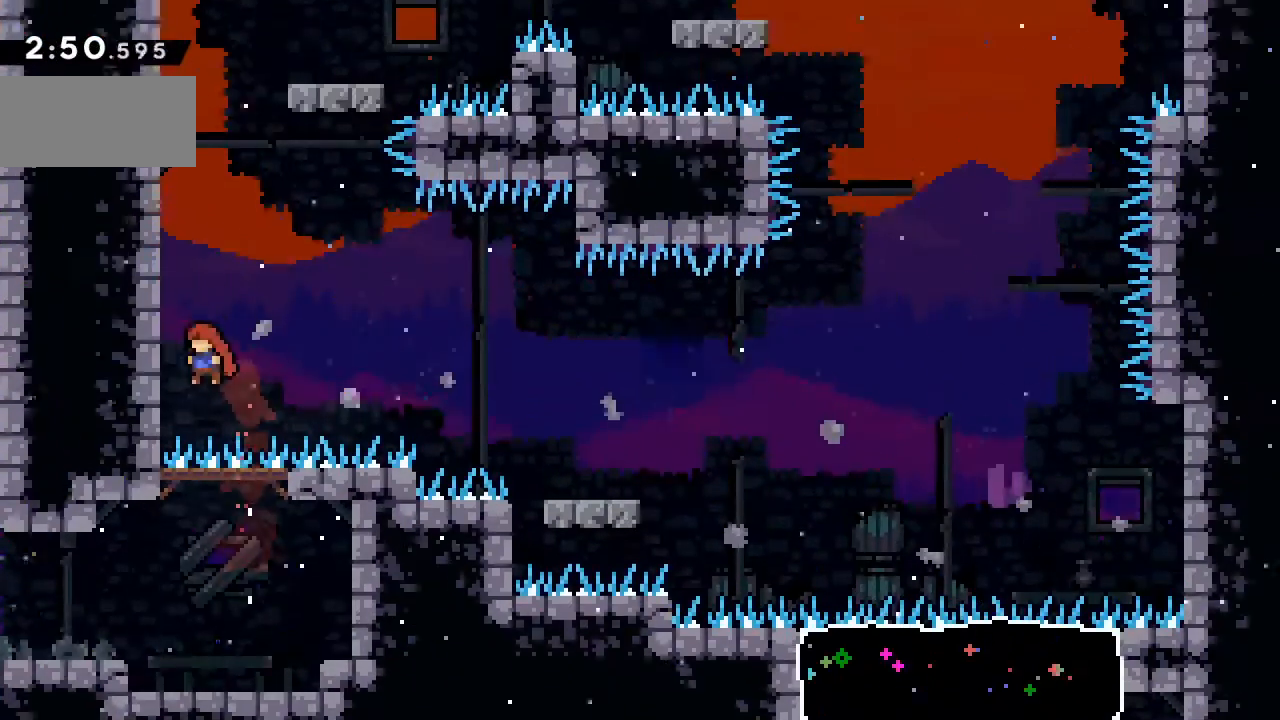
{"keys": ["c", "left", "up"], "events": [[133, "c", "down"], [233, "c", "up"], [283, "c", "down"], [417, "c", "up"], [483, "c", "down"]]}
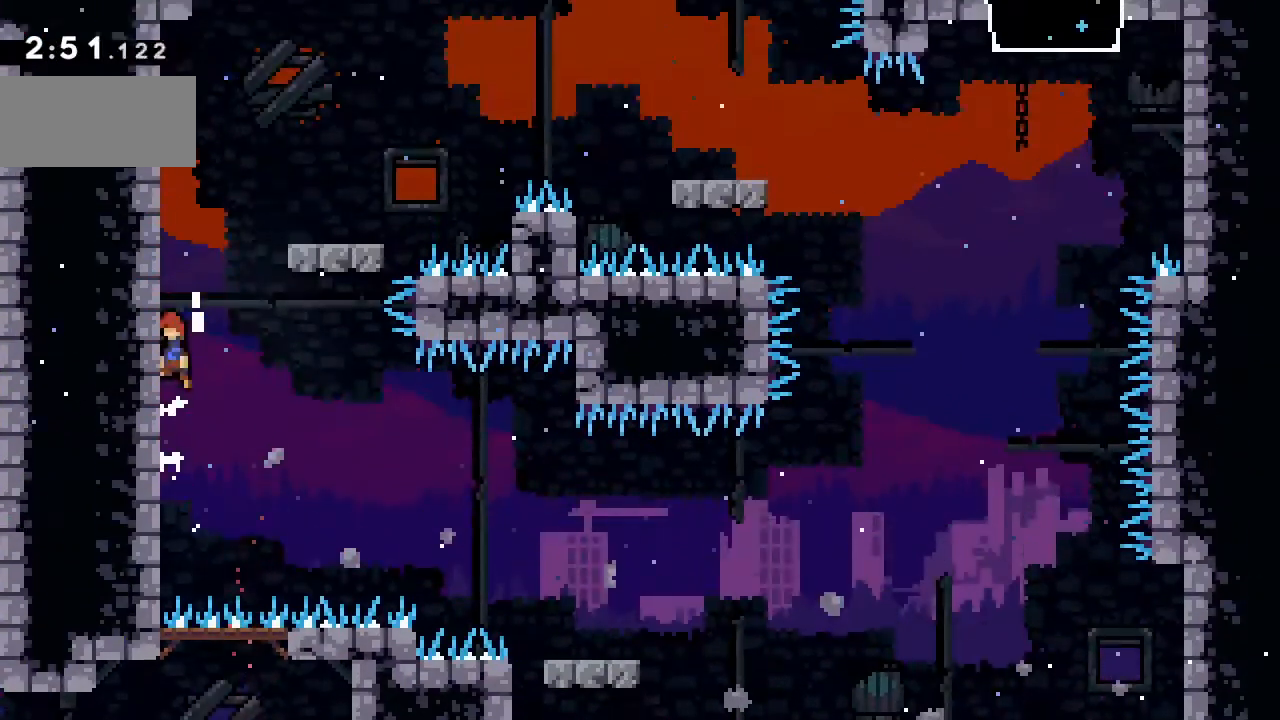
{"keys": ["c", "right", "up"], "events": [[183, "c", "up"], [250, "left", "up"], [267, "right", "down"], [283, "c", "down"]]}
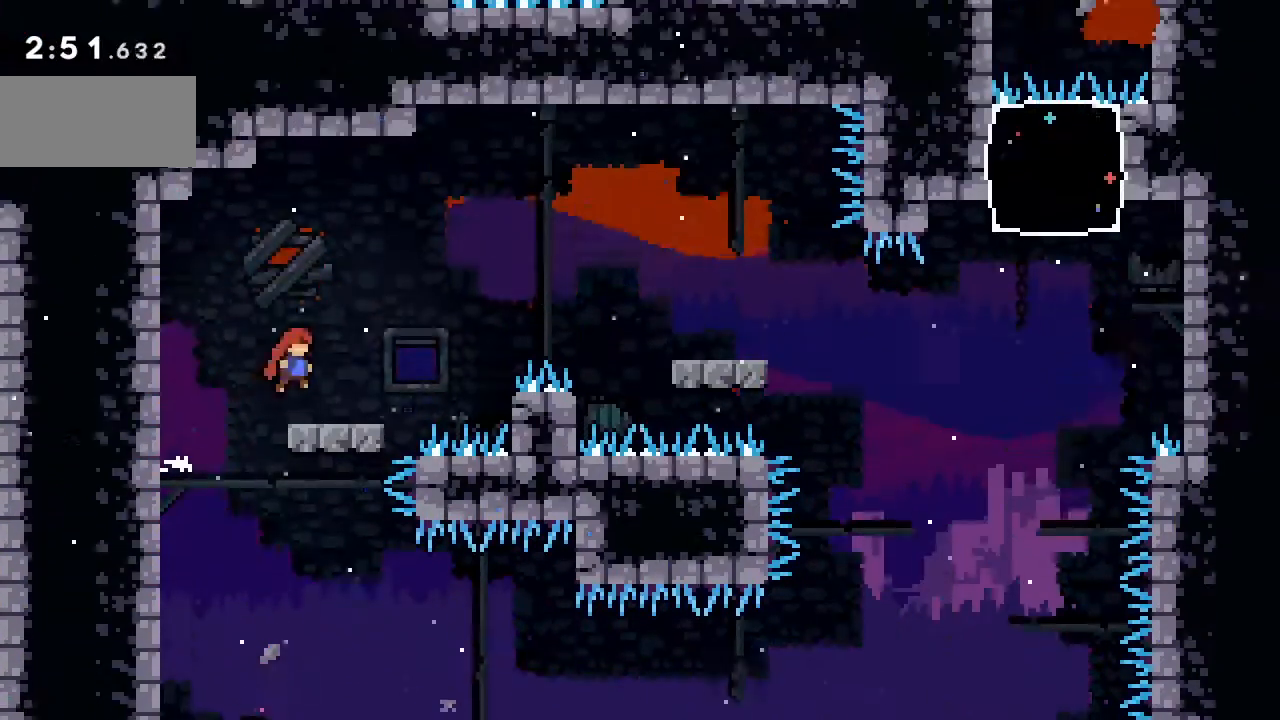
{"keys": ["c", "right"], "events": [[33, "c", "up"], [67, "up", "up"], [83, "right", "up"], [250, "right", "down"], [300, "x", "down"], [433, "x", "up"], [467, "c", "down"]]}
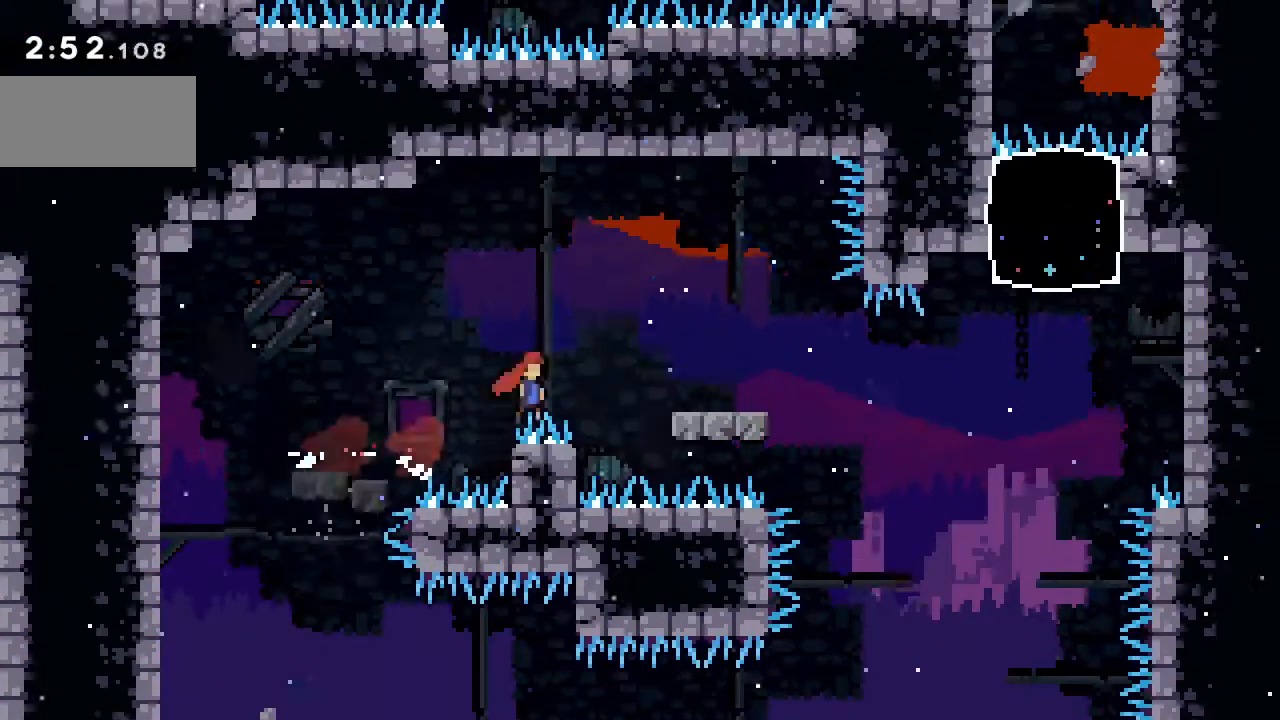
{"keys": ["c", "right"], "events": [[183, "down", "down"], [233, "c", "up"], [233, "x", "down"], [350, "x", "up"], [400, "c", "down"], [450, "down", "up"]]}
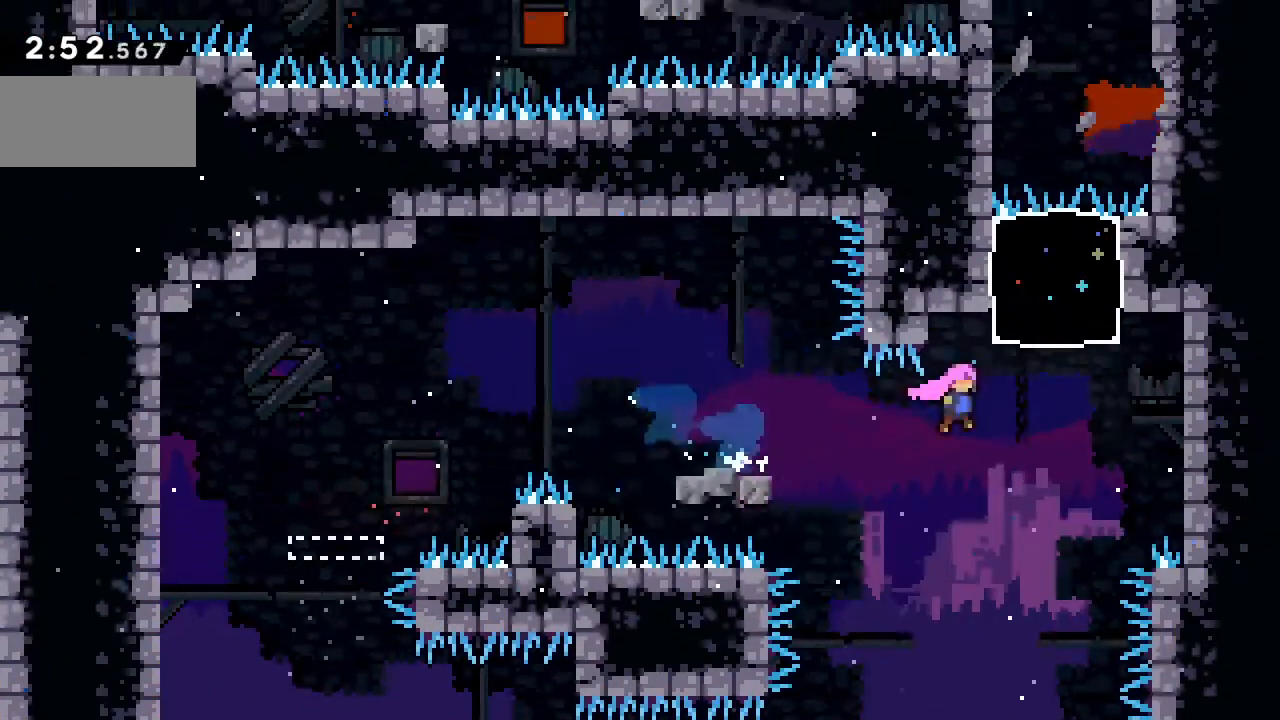
{"keys": ["right", "up"], "events": [[133, "c", "up"], [133, "up", "down"], [167, "right", "up"], [167, "x", "down"], [450, "right", "down"], [450, "x", "up"]]}
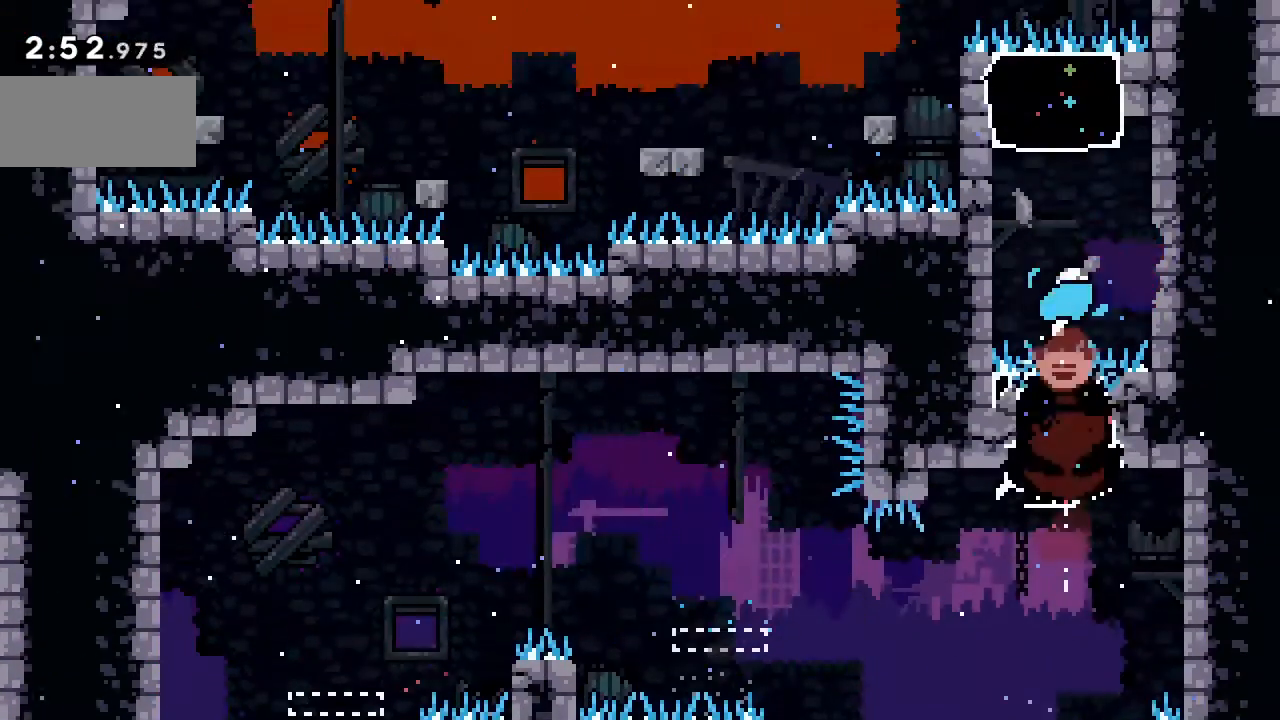
{"keys": ["right", "x"], "events": [[33, "up", "up"], [50, "x", "down"], [233, "x", "up"], [267, "x", "down"]]}
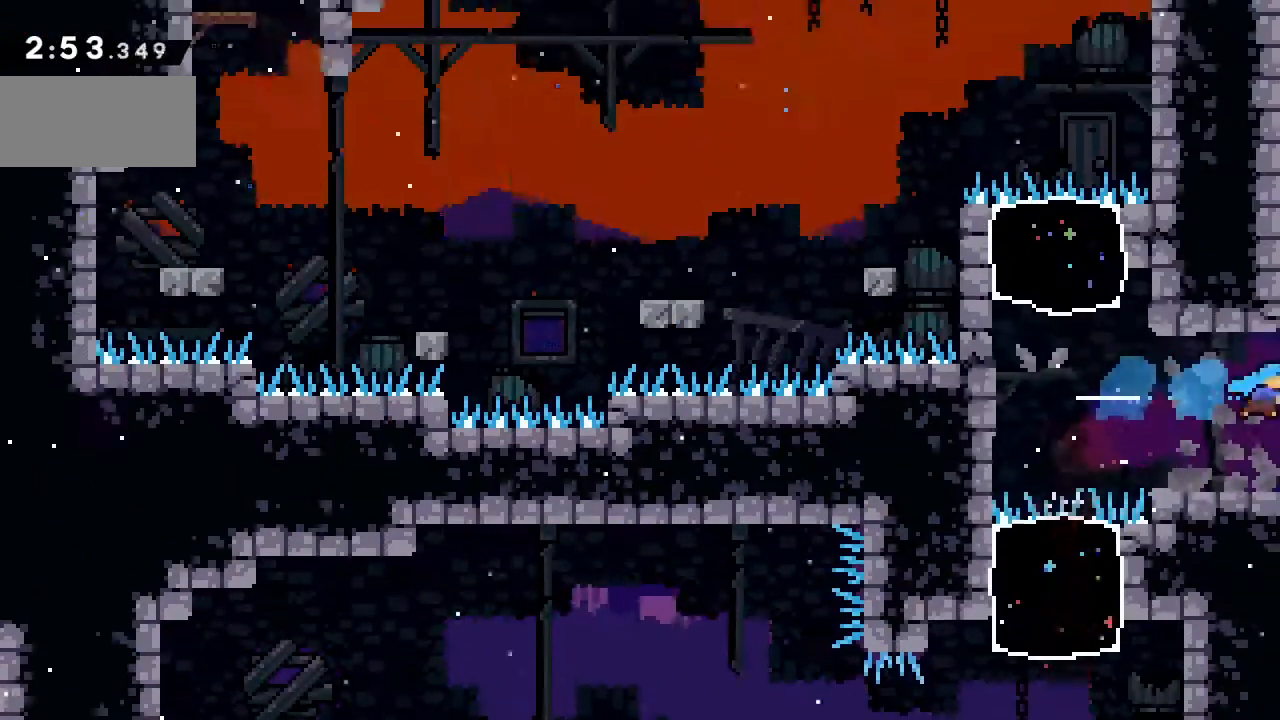
{"keys": ["right"], "events": [[83, "x", "up"]]}
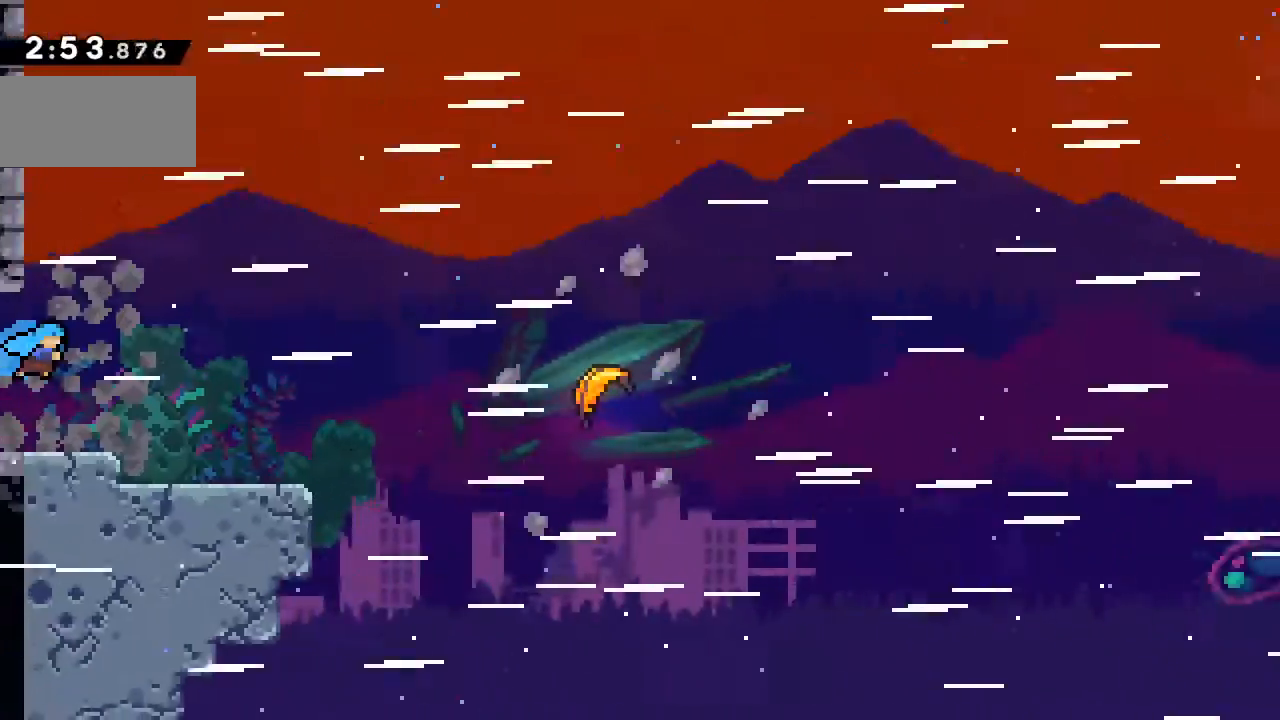
{"keys": ["right", "up"], "events": [[433, "up", "down"]]}
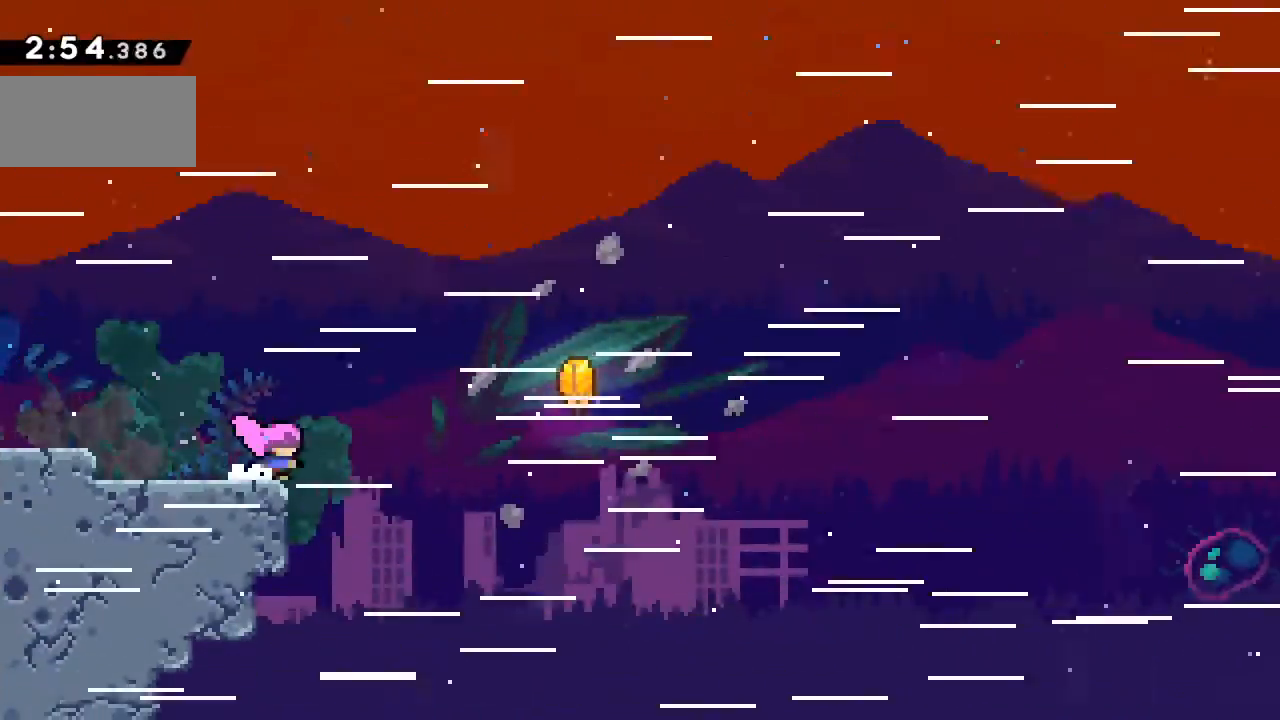
{"keys": [], "events": [[150, "x", "down"], [367, "up", "up"], [367, "x", "up"], [500, "right", "up"]]}
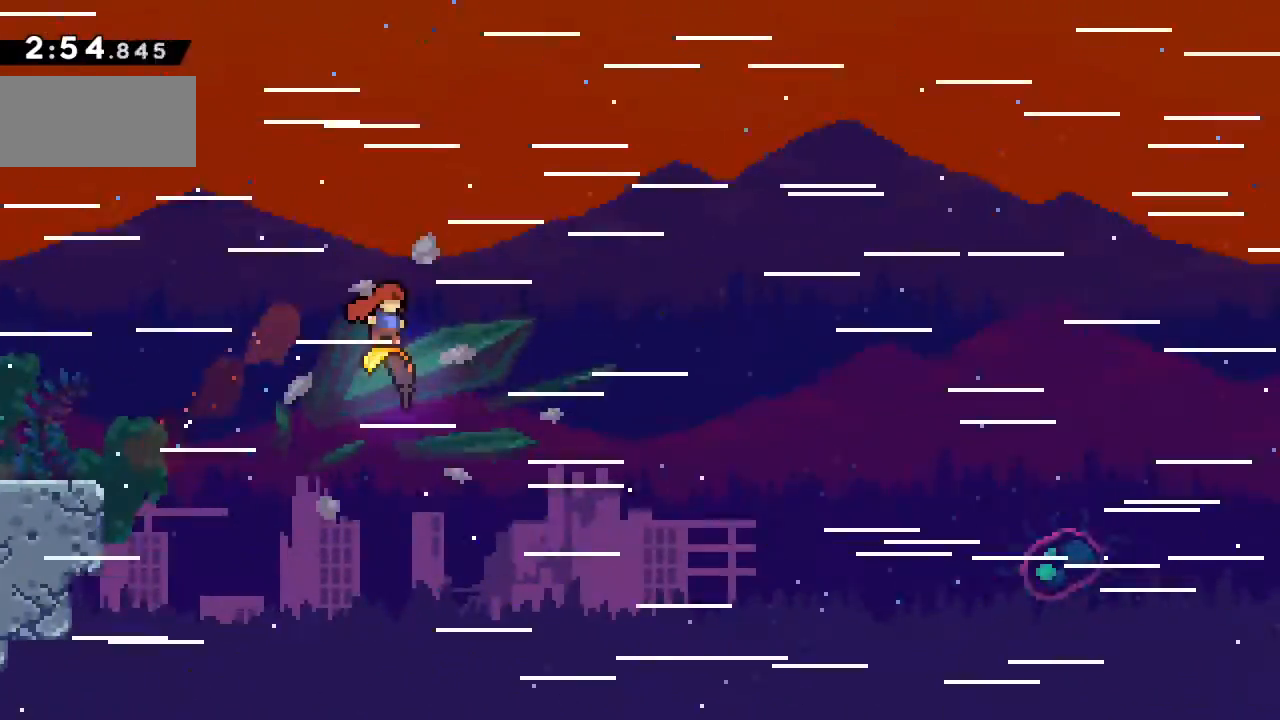
{"keys": ["right"], "events": [[67, "right", "down"], [100, "right", "up"], [200, "right", "down"]]}
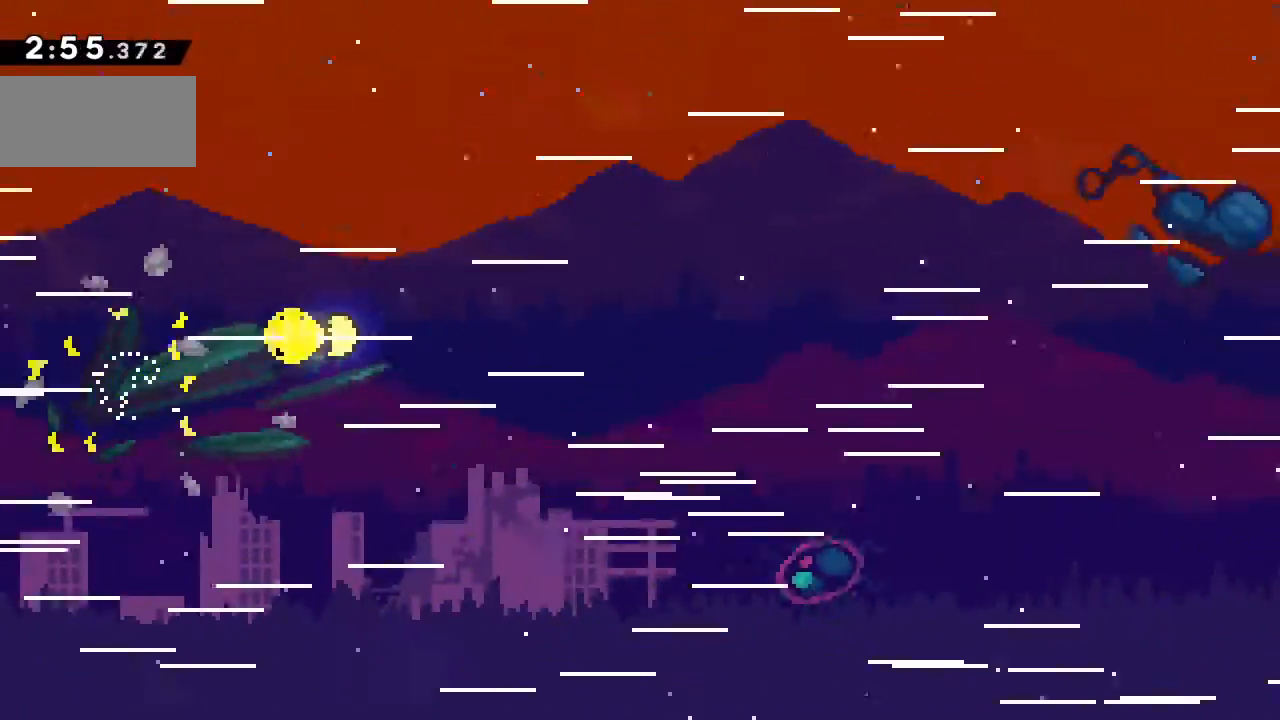
{"keys": ["right"], "events": [[83, "down", "down"], [117, "down", "up"]]}
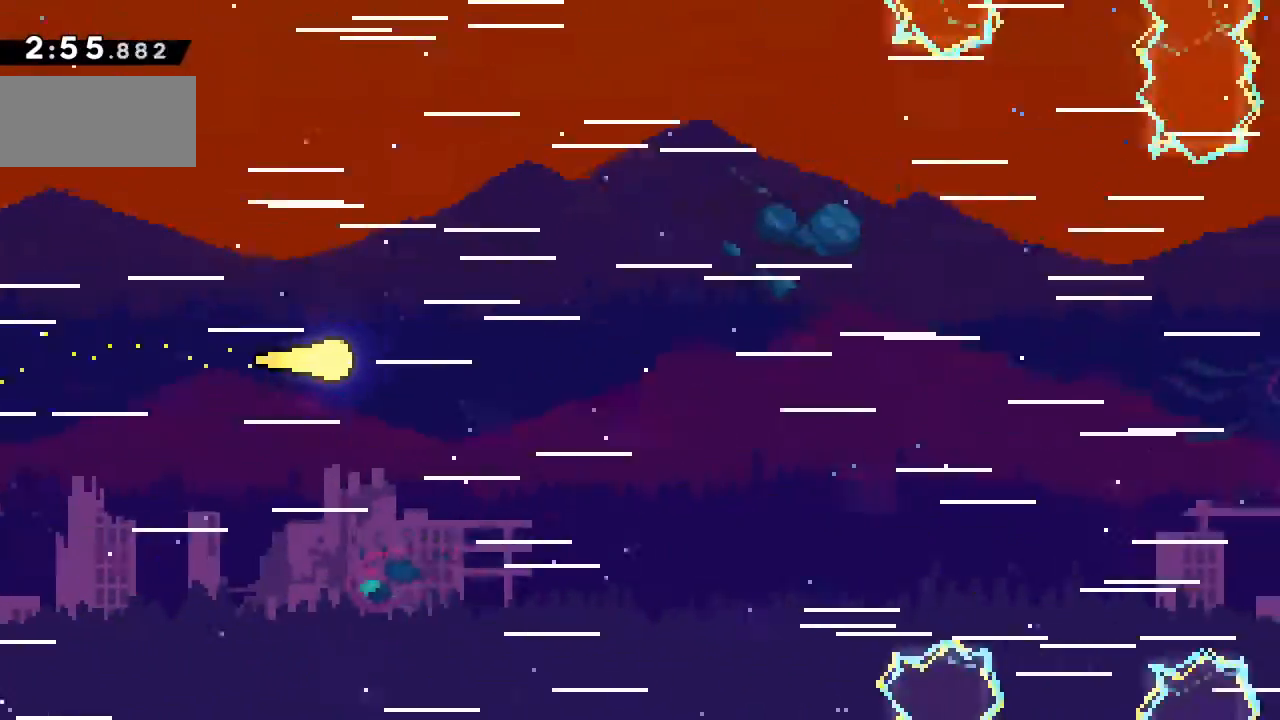
{"keys": ["right"], "events": []}
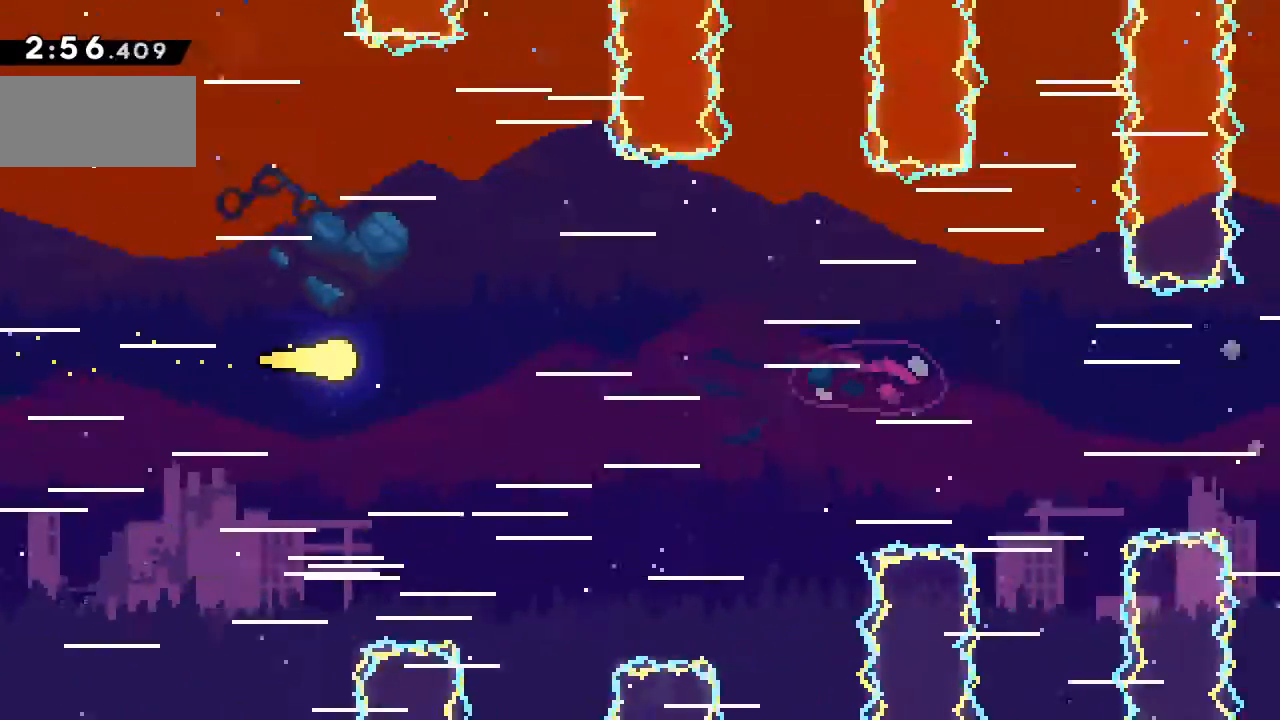
{"keys": ["right"], "events": []}
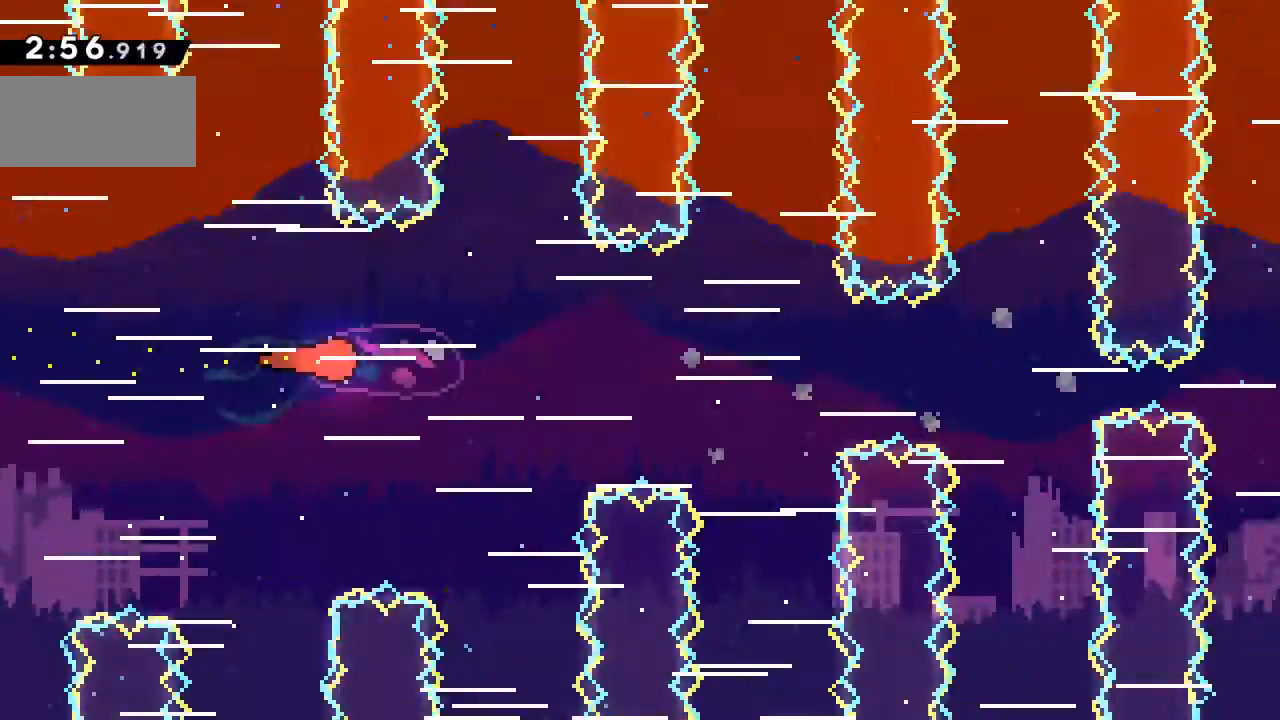
{"keys": ["right"], "events": []}
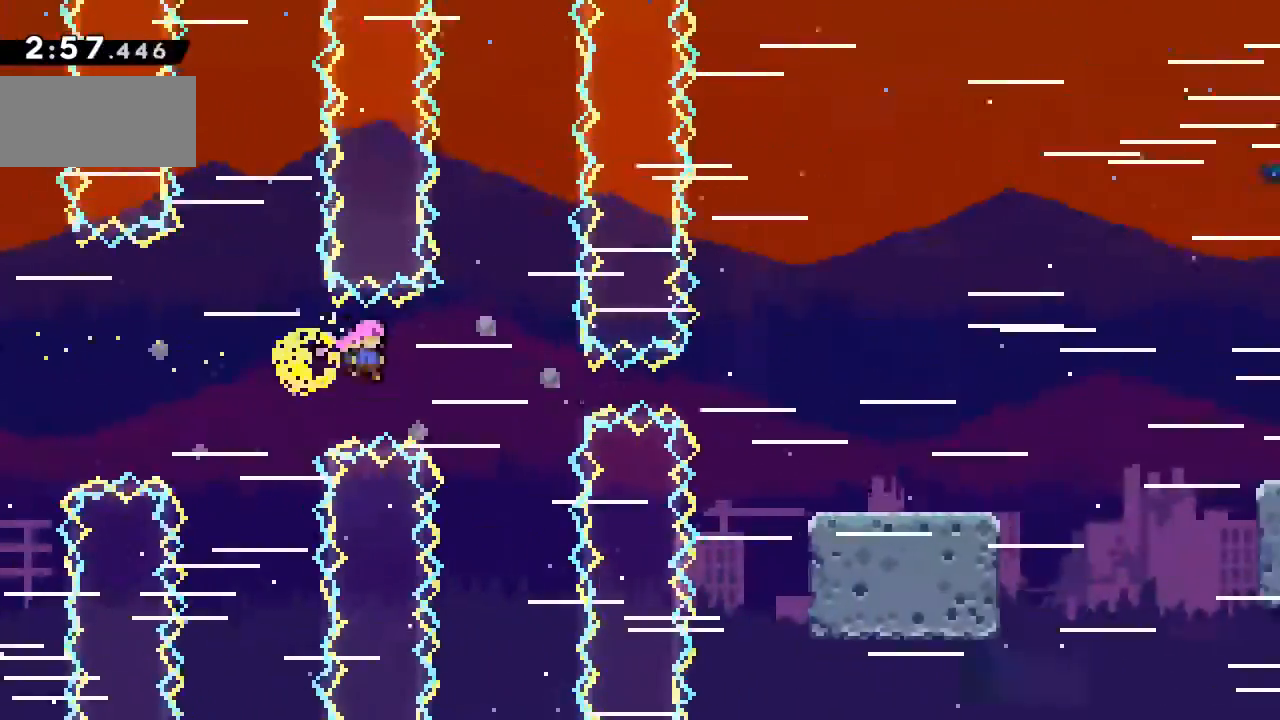
{"keys": [], "events": [[333, "x", "down"], [450, "x", "up"], [483, "right", "up"]]}
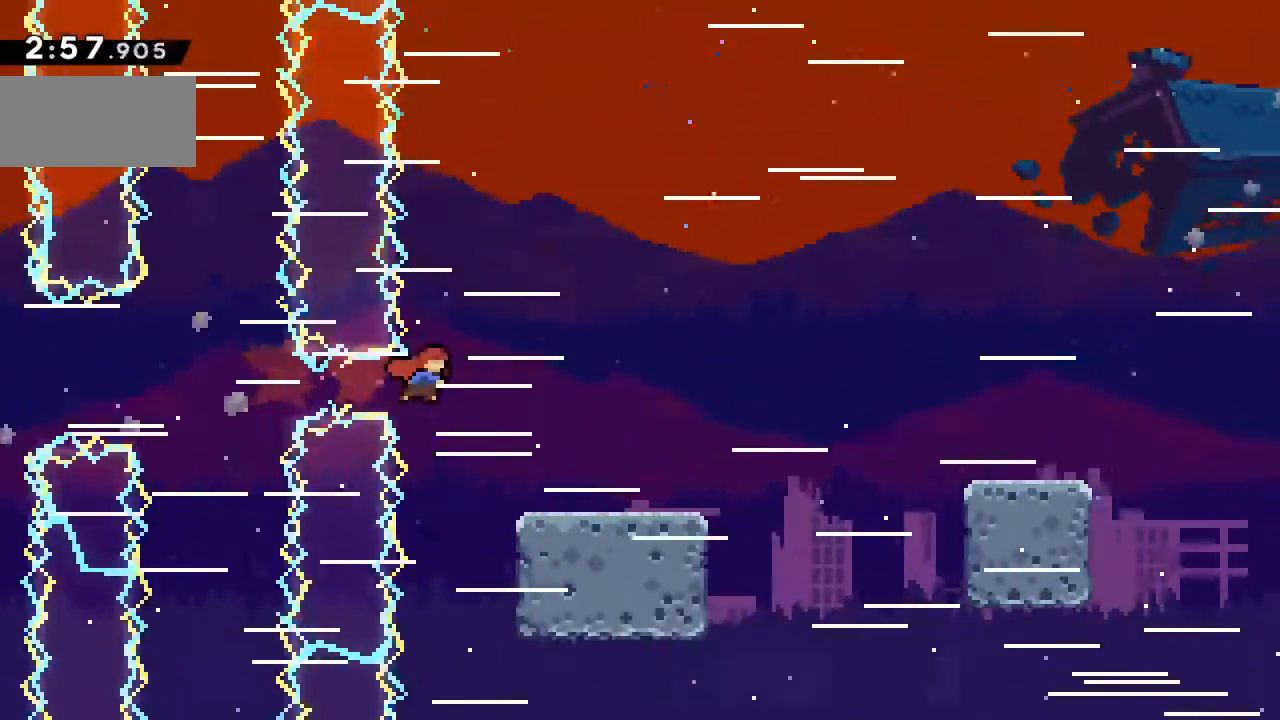
{"keys": ["c", "right"], "events": [[217, "right", "down"], [433, "c", "down"]]}
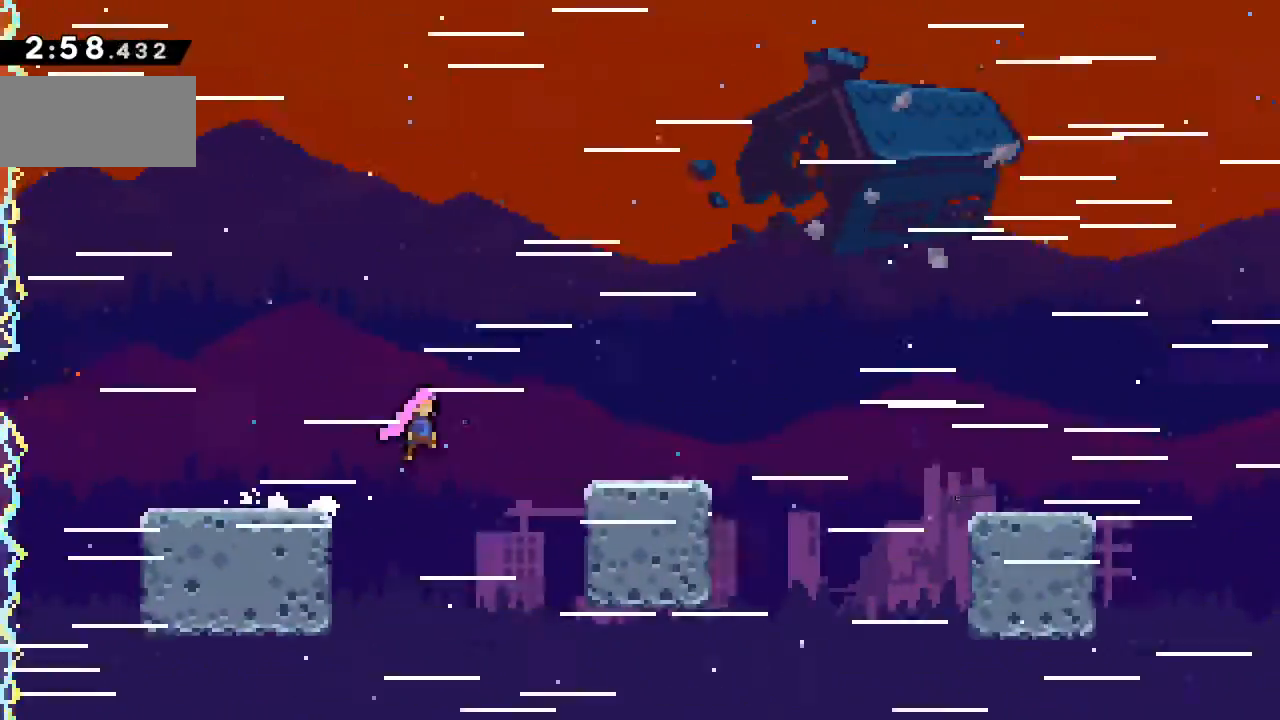
{"keys": ["right"], "events": [[133, "c", "up"], [217, "down", "down"], [300, "x", "down"], [433, "x", "up"], [483, "down", "up"]]}